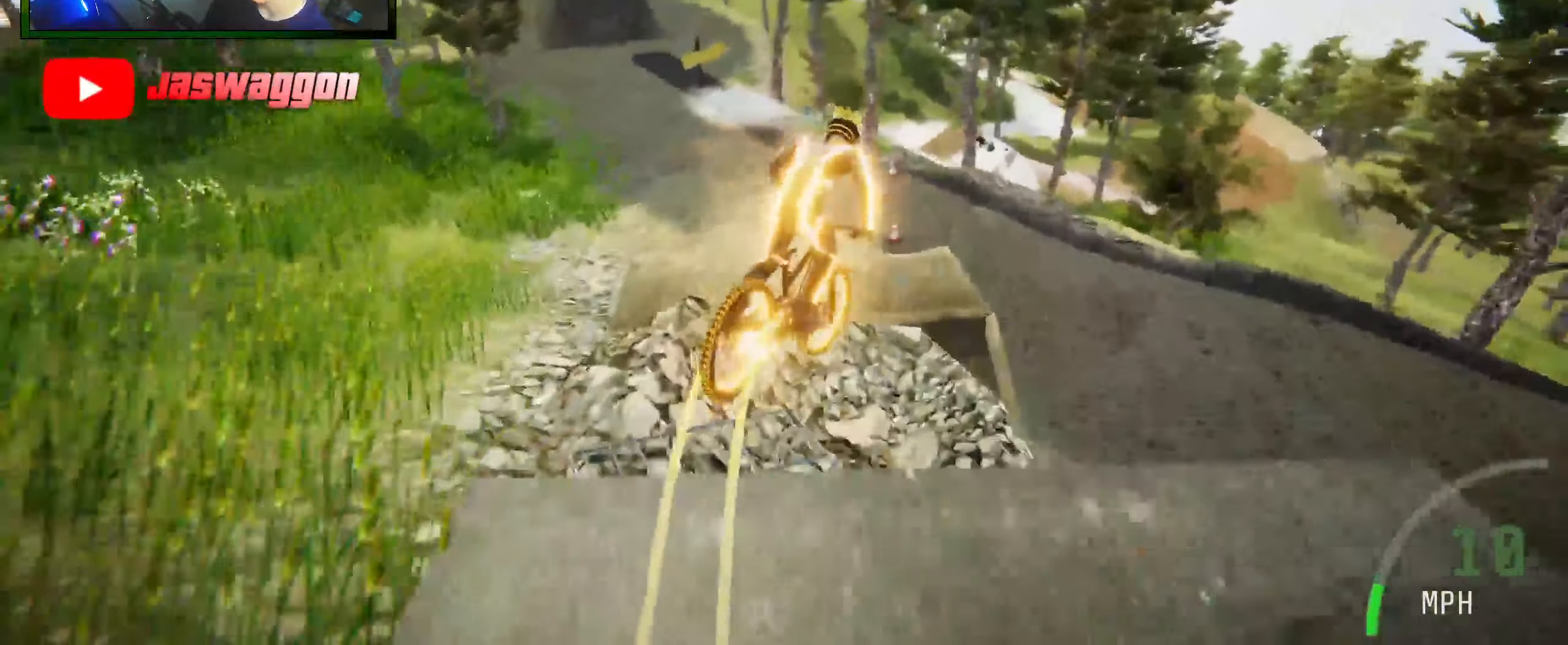
Gameplay with a controller (Xbox layout); each line is a JSON object with the inputs held at the frame after it. "events" lists button and stick changes between this image and that frame as [ms after this image, input, new state], when the widget could be followed in between.
{"buttons": ["R2"], "left_stick": "left", "right_stick": "center", "events": [[33, "right_stick", "center"], [100, "right_stick", "up"], [116, "left_stick", "center"], [233, "left_stick", "left"], [250, "R2", "down"], [433, "right_stick", "center"]]}
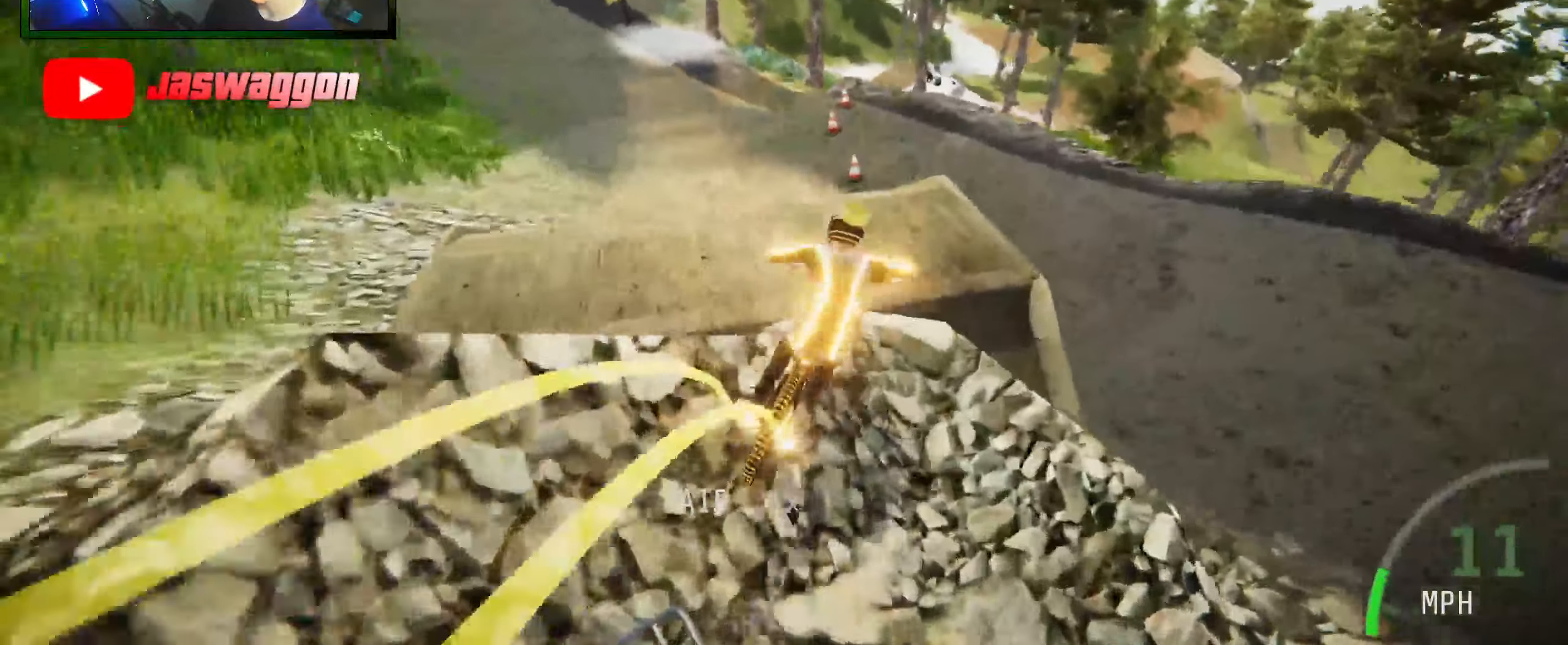
{"buttons": ["R2"], "left_stick": "center", "right_stick": "center", "events": [[100, "right_stick", "up"], [383, "right_stick", "center"], [483, "left_stick", "center"]]}
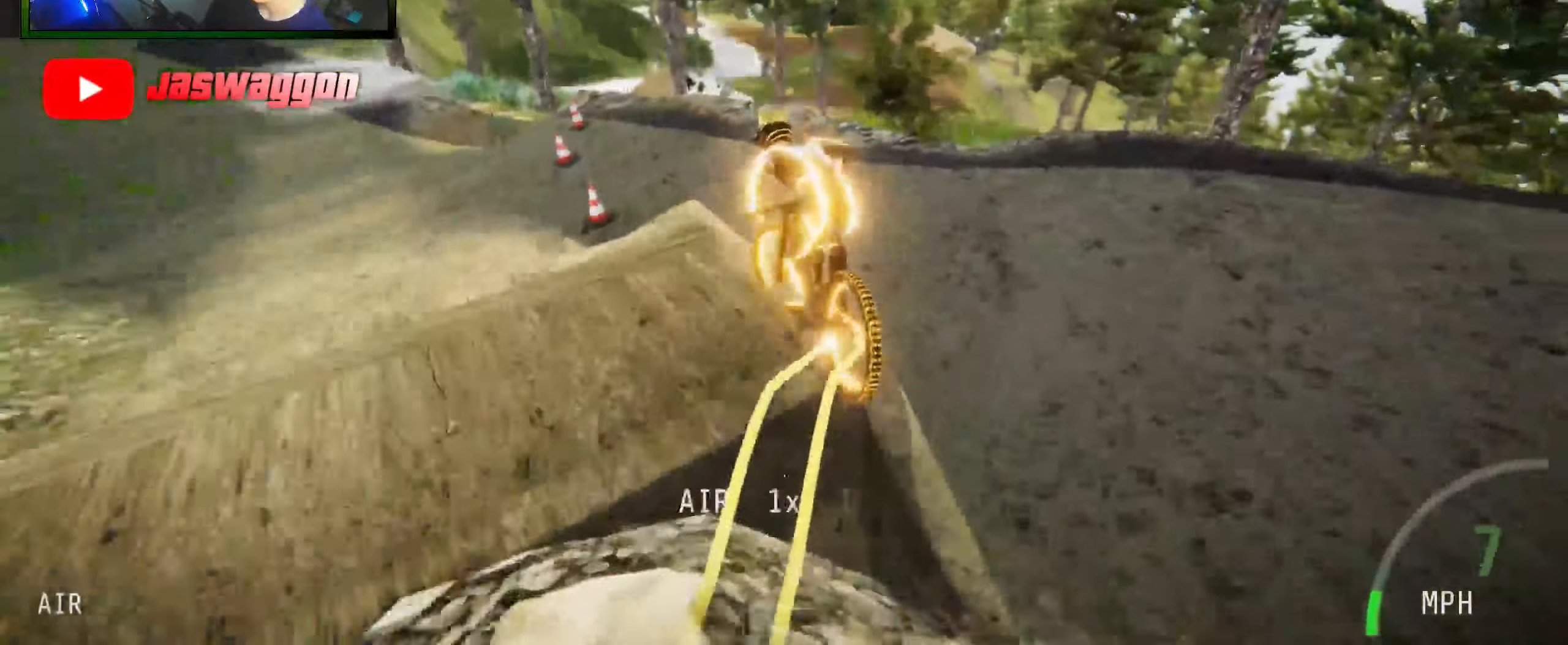
{"buttons": ["B", "R2"], "left_stick": "center", "right_stick": "center", "events": [[133, "left_stick", "left"], [316, "left_stick", "center"], [450, "B", "down"]]}
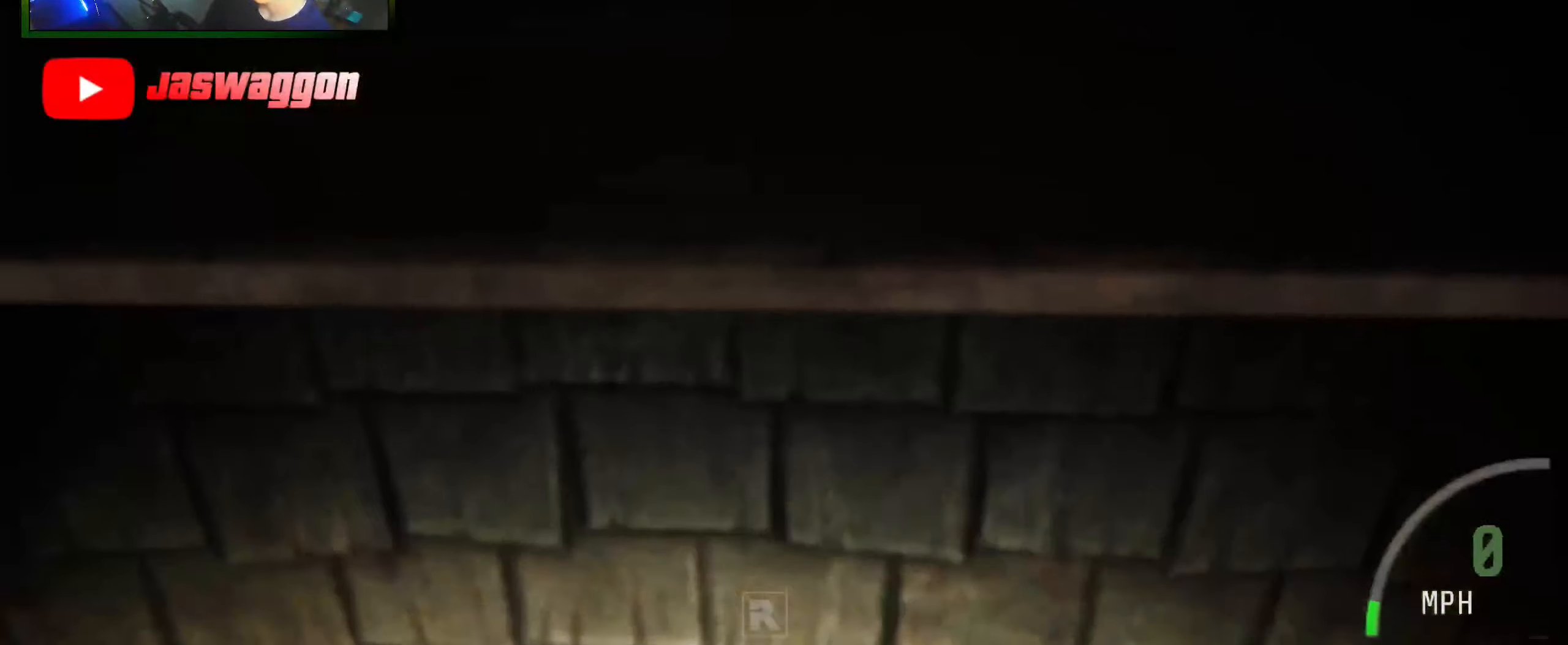
{"buttons": ["R2"], "left_stick": "center", "right_stick": "center", "events": [[66, "B", "up"]]}
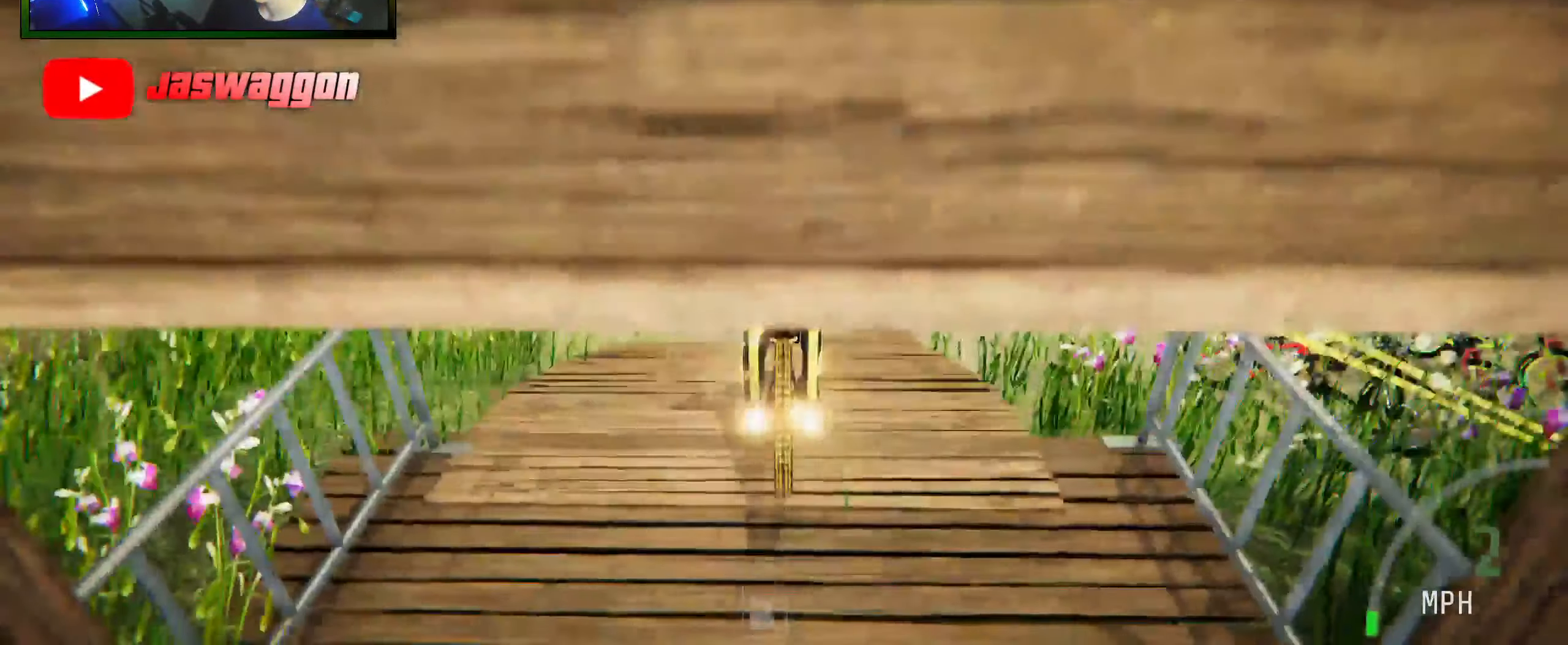
{"buttons": [], "left_stick": "right", "right_stick": "center", "events": [[66, "R2", "up"], [483, "left_stick", "right"]]}
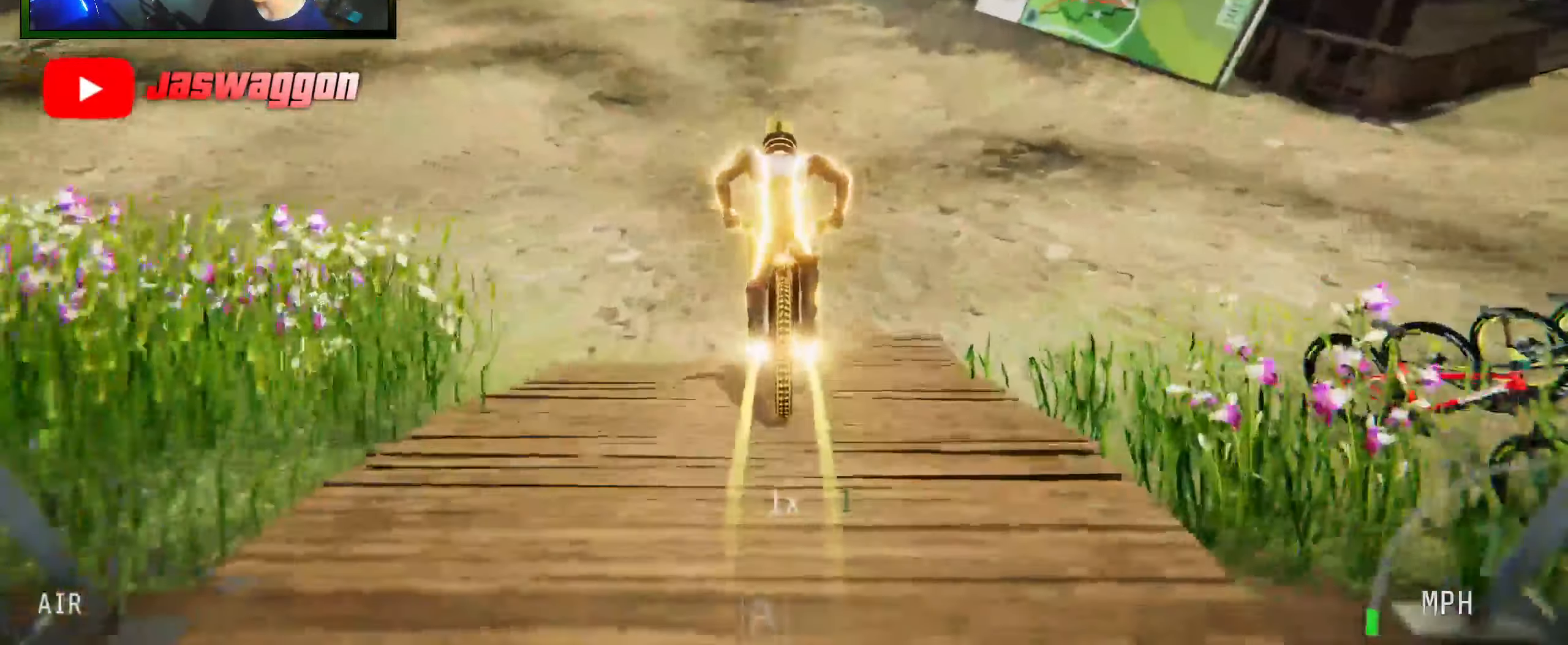
{"buttons": ["L2"], "left_stick": "right", "right_stick": "up", "events": [[250, "L2", "down"], [466, "right_stick", "up"]]}
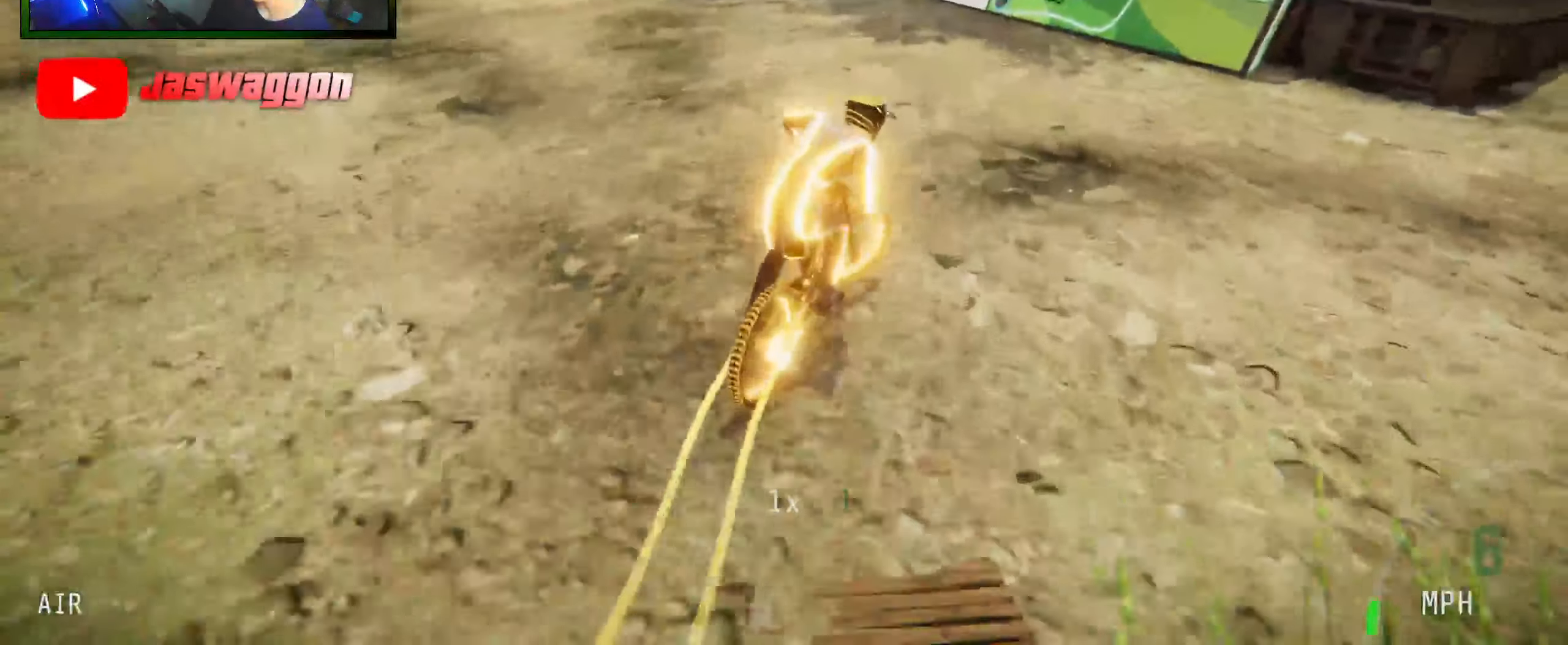
{"buttons": [], "left_stick": "right", "right_stick": "up", "events": [[83, "R2", "down"], [100, "L2", "up"], [283, "left_stick", "center"], [350, "left_stick", "right"], [483, "R2", "up"]]}
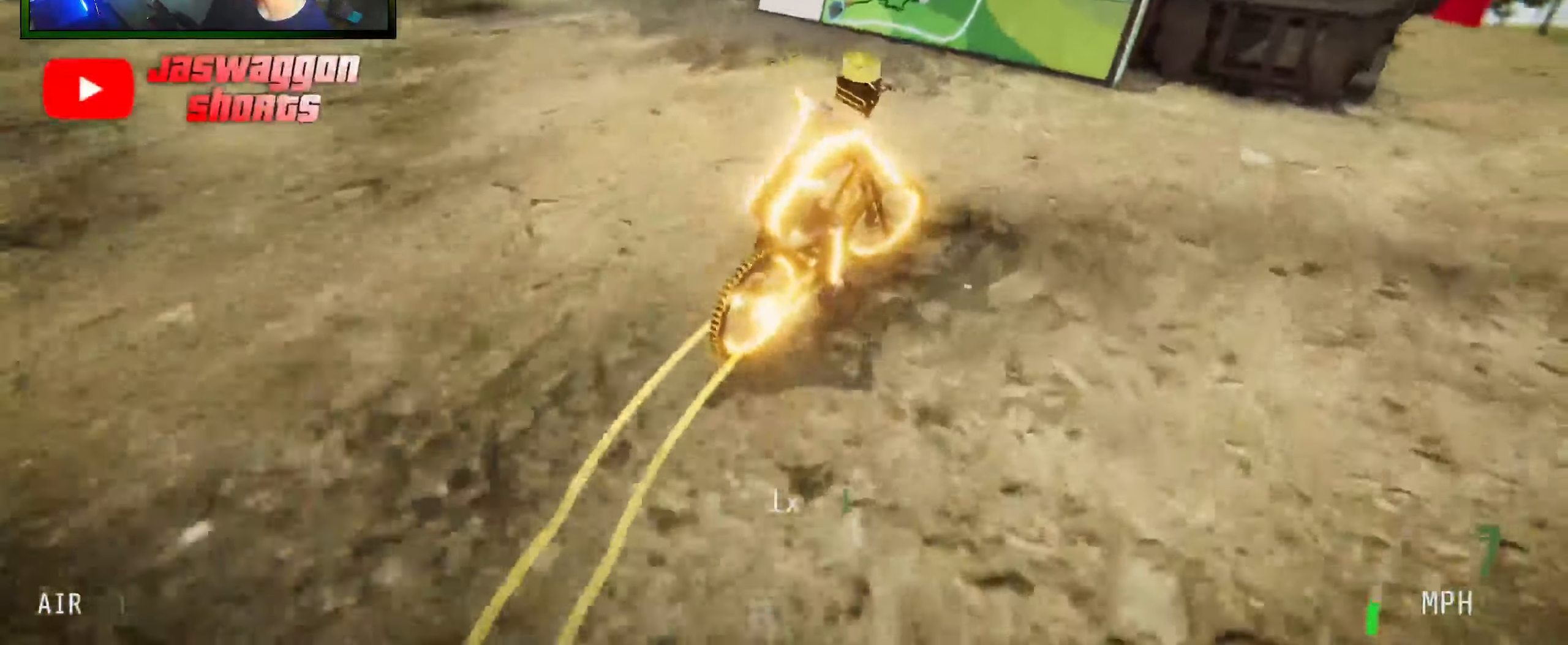
{"buttons": ["L2"], "left_stick": "center", "right_stick": "center", "events": [[116, "left_stick", "center"], [116, "right_stick", "center"], [316, "L2", "down"]]}
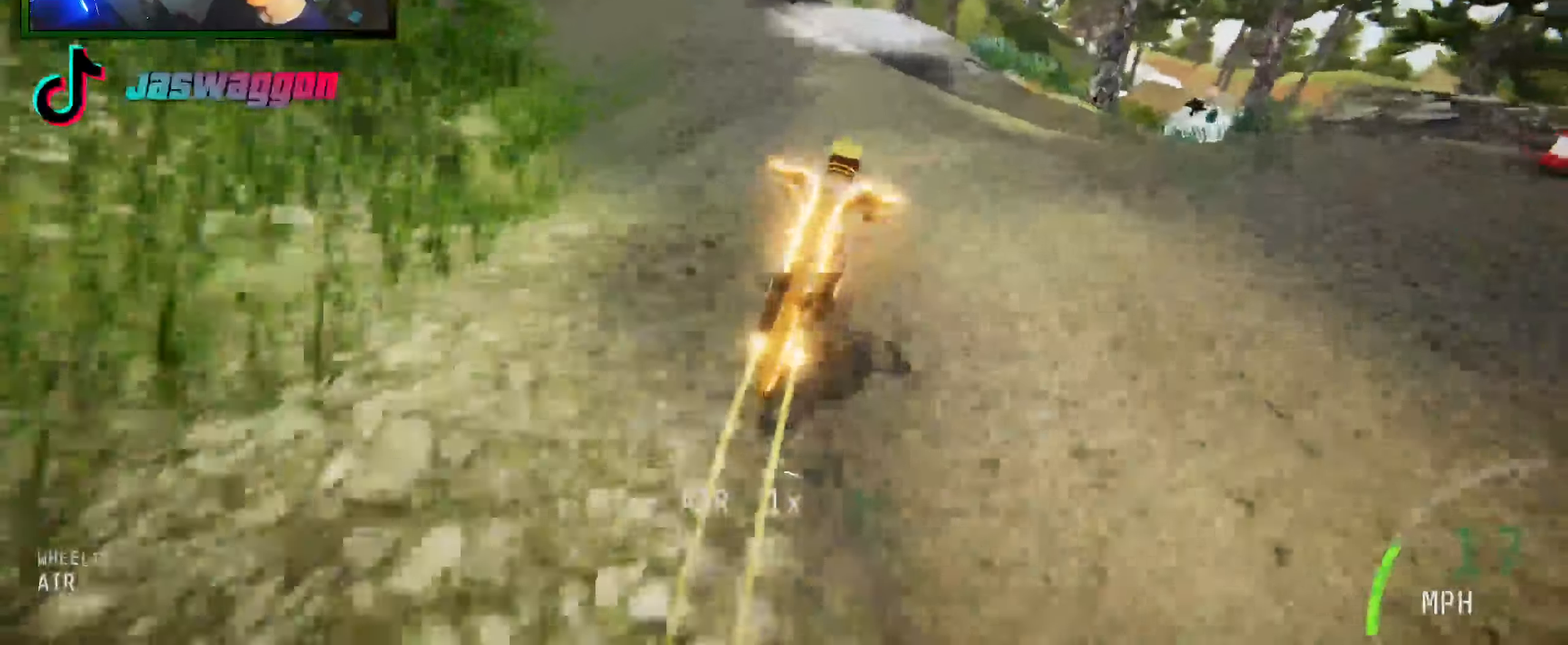
{"buttons": ["L2"], "left_stick": "center", "right_stick": "center", "events": [[200, "left_stick", "down-left"], [350, "left_stick", "center"]]}
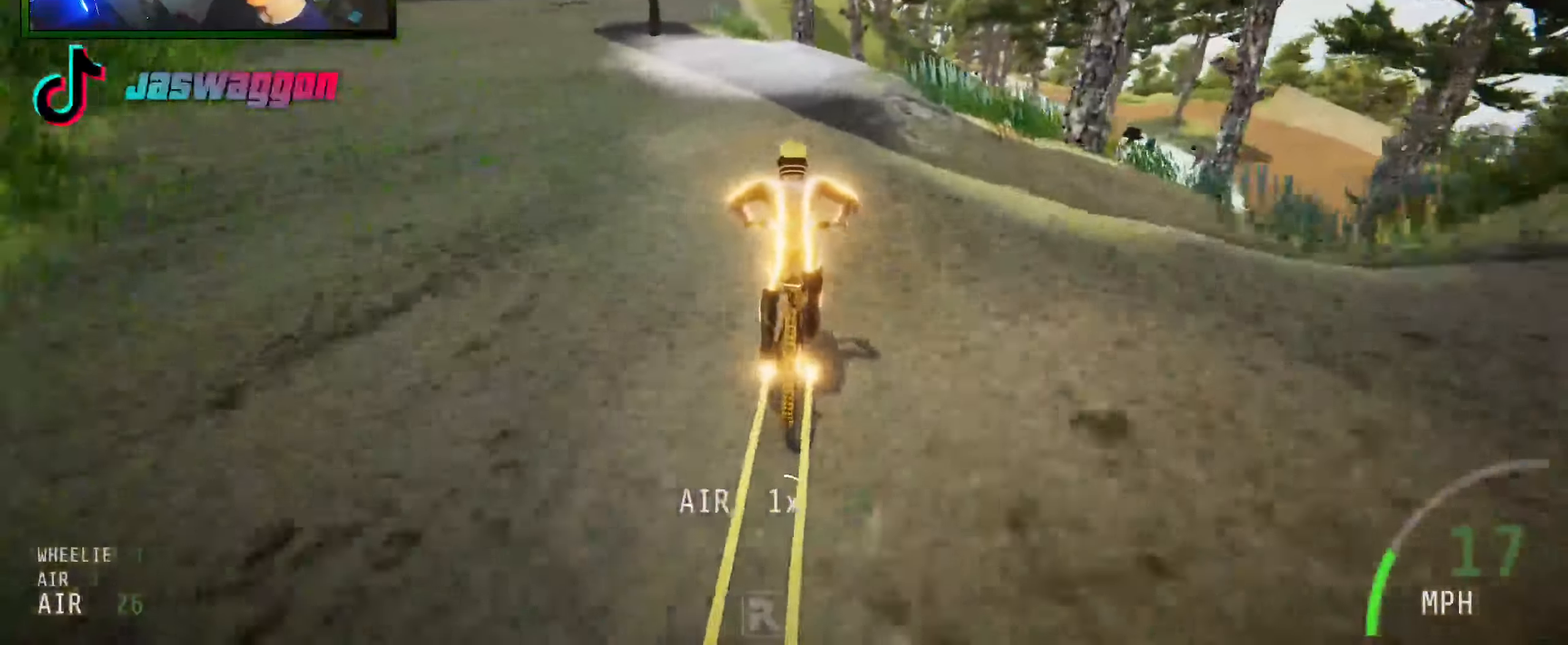
{"buttons": [], "left_stick": "right", "right_stick": "center", "events": [[183, "L2", "up"], [350, "left_stick", "right"]]}
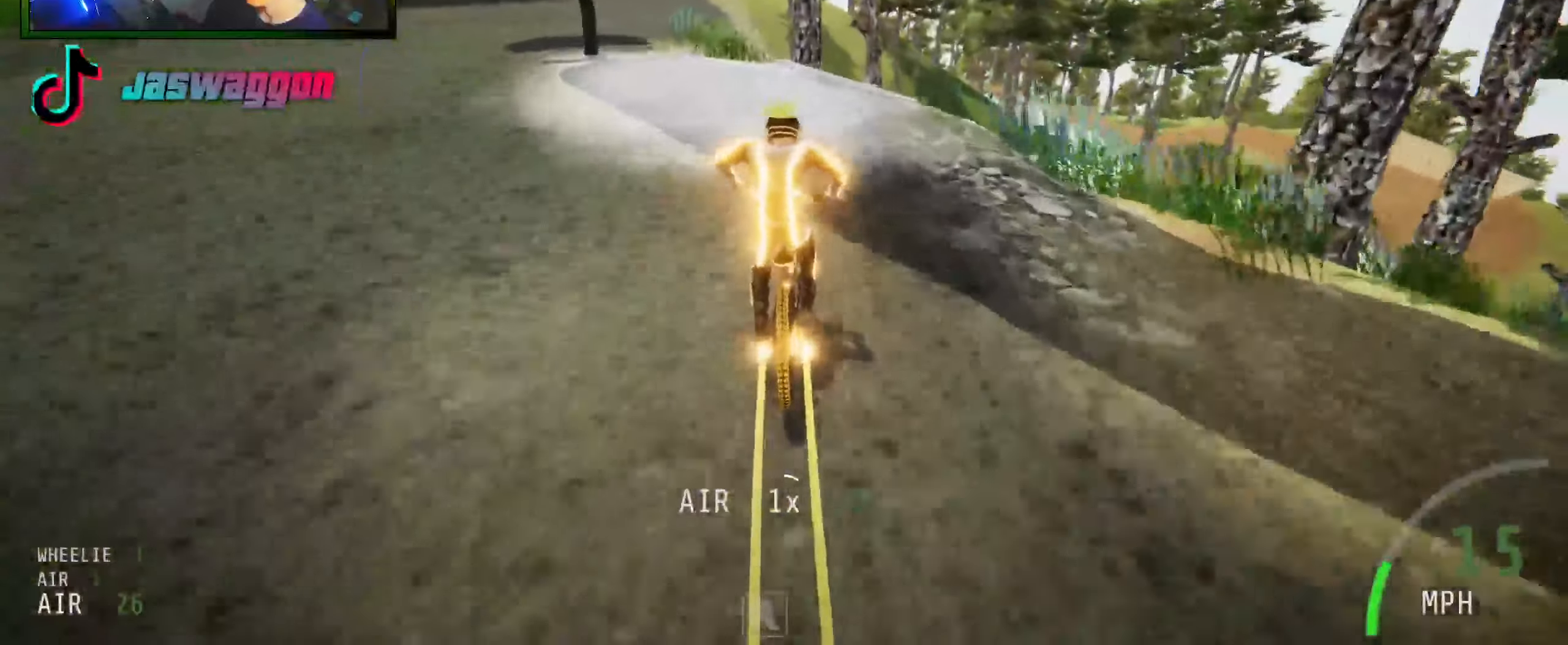
{"buttons": ["L2"], "left_stick": "center", "right_stick": "center", "events": [[17, "L2", "down"], [67, "left_stick", "center"]]}
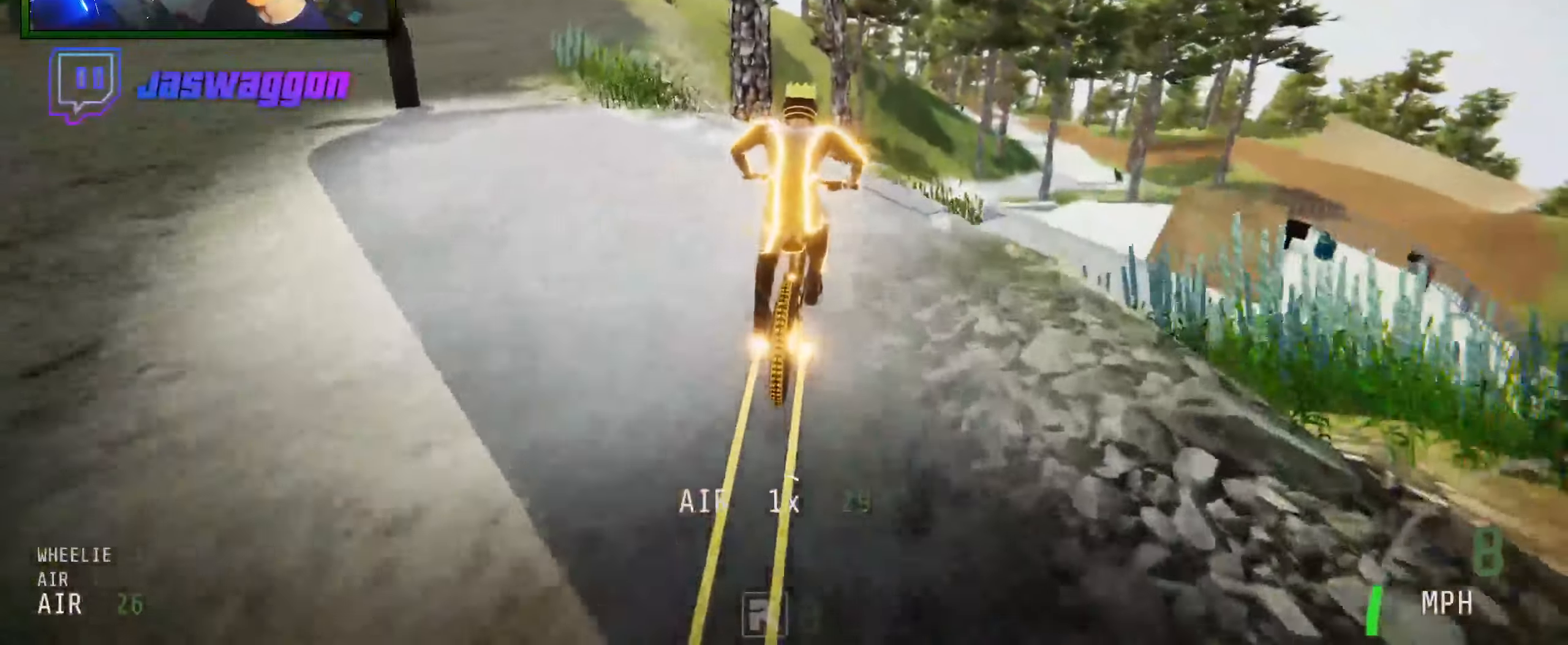
{"buttons": ["L2"], "left_stick": "left", "right_stick": "center", "events": [[17, "left_stick", "down-right"], [400, "left_stick", "center"], [483, "left_stick", "left"]]}
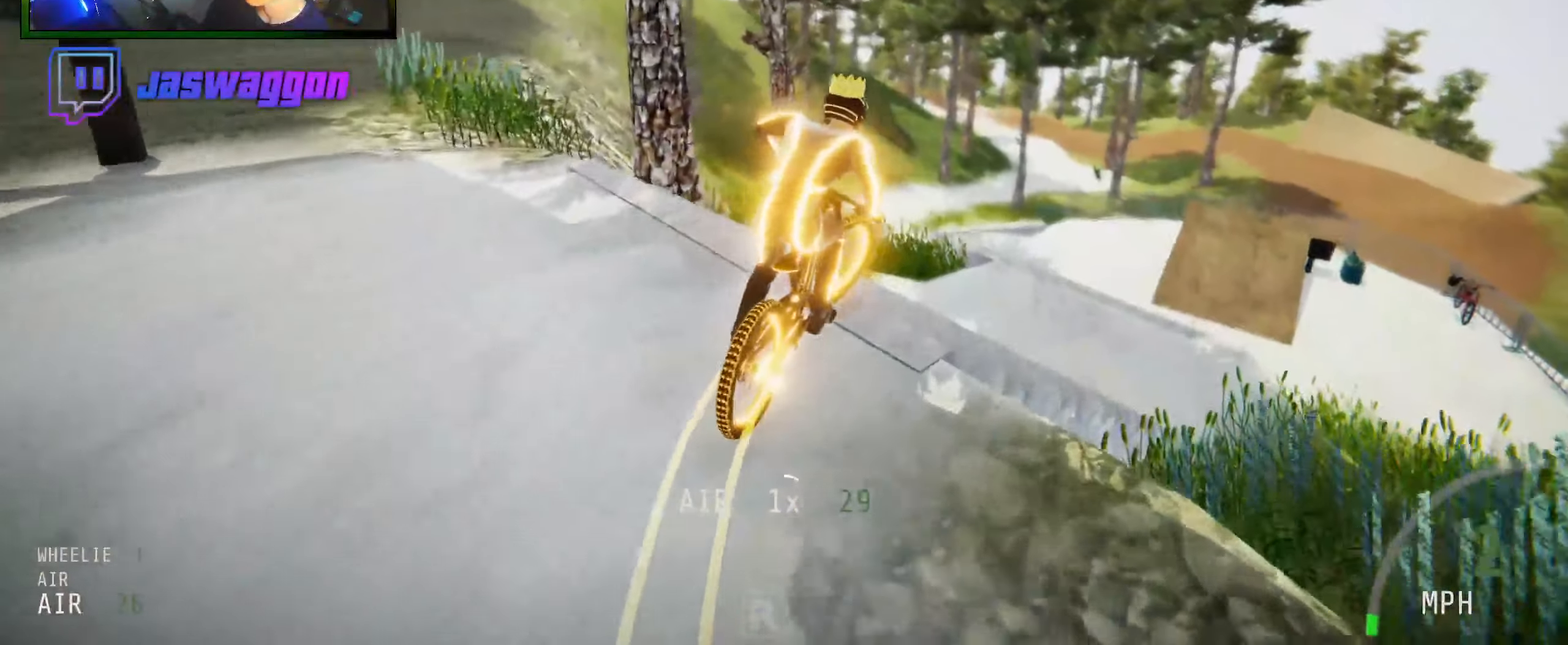
{"buttons": [], "left_stick": "center", "right_stick": "center", "events": [[50, "left_stick", "center"], [83, "L2", "up"], [83, "R2", "down"], [267, "R2", "up"]]}
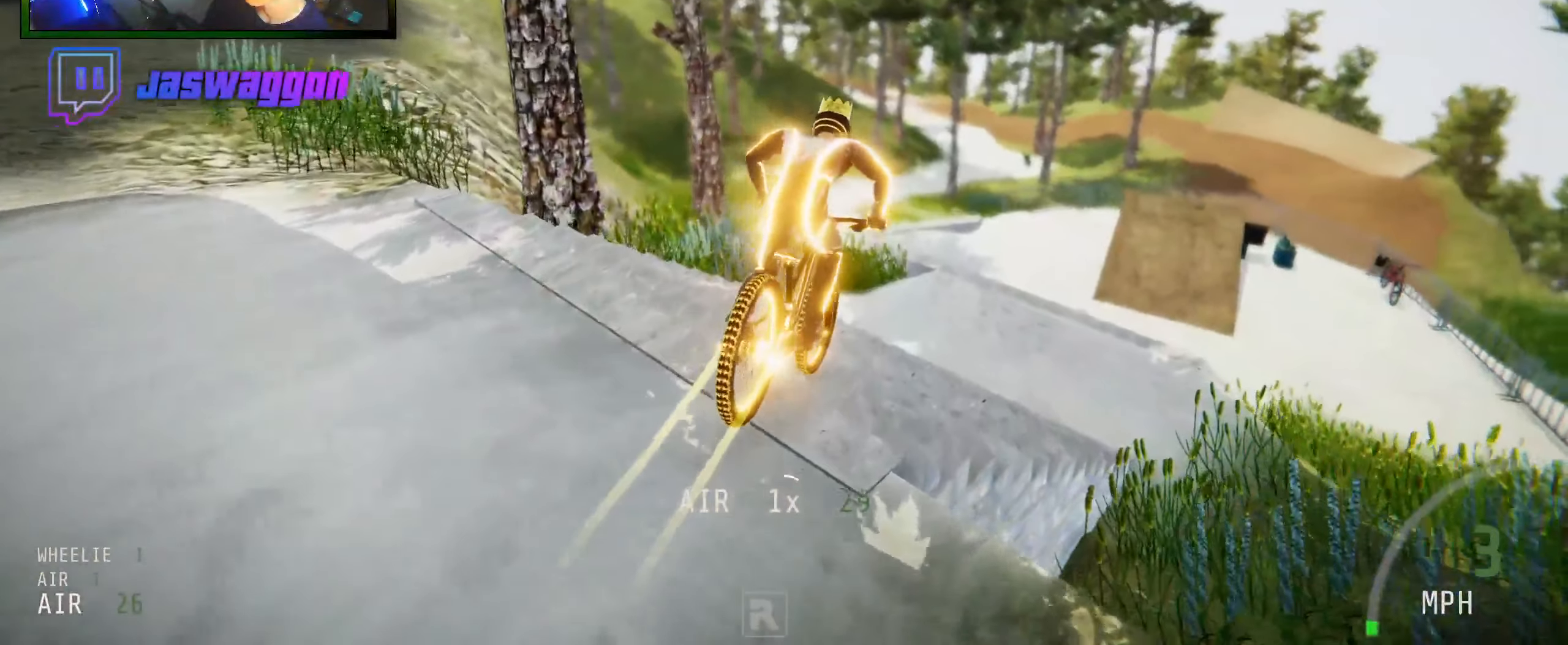
{"buttons": [], "left_stick": "center", "right_stick": "center", "events": [[100, "left_stick", "down-right"], [383, "left_stick", "center"]]}
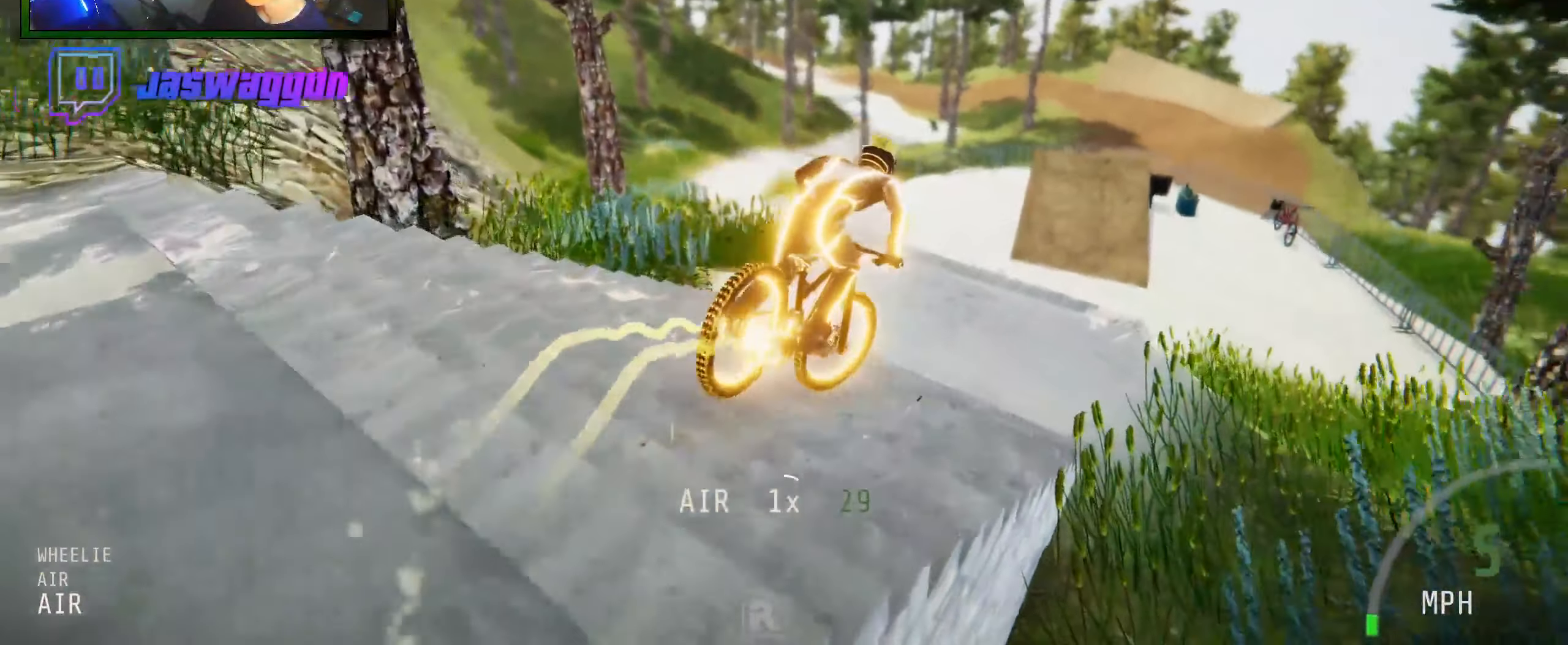
{"buttons": [], "left_stick": "center", "right_stick": "center", "events": [[150, "left_stick", "left"], [317, "left_stick", "down"], [450, "left_stick", "center"]]}
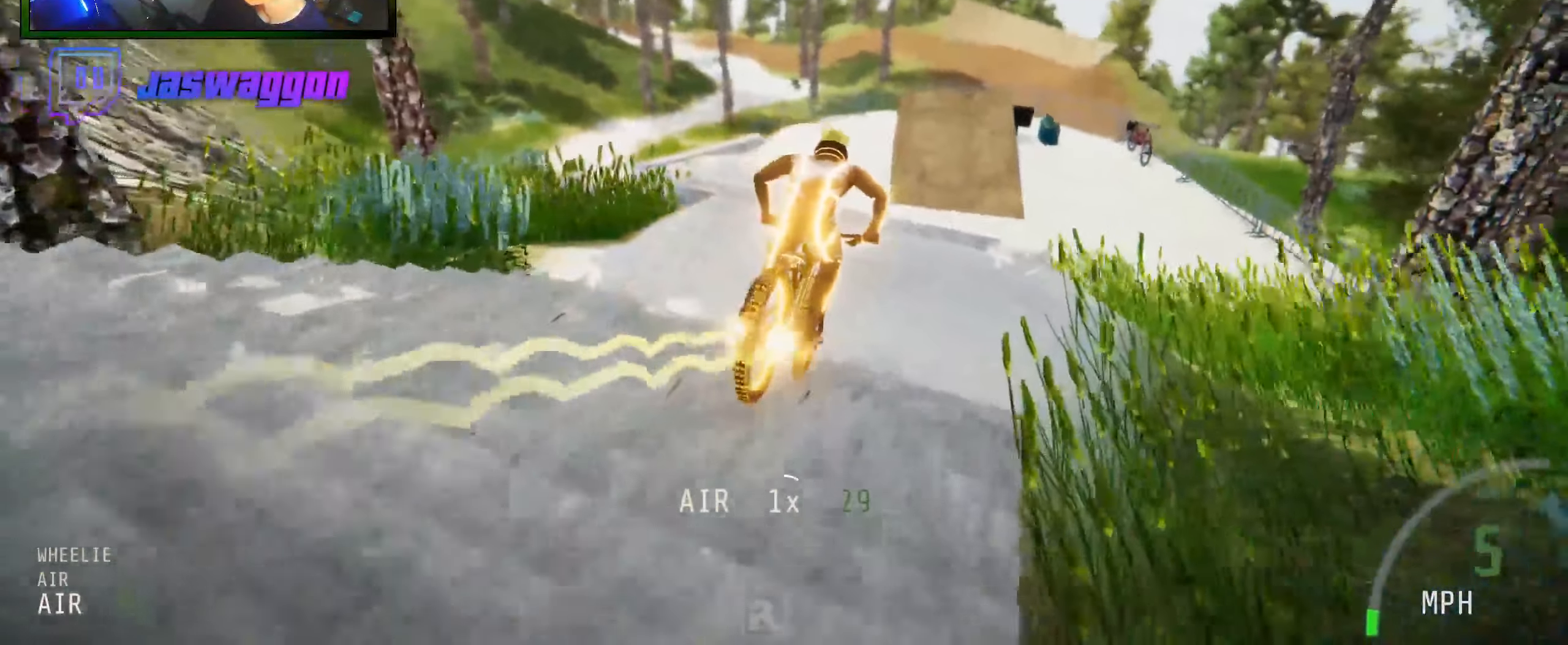
{"buttons": [], "left_stick": "center", "right_stick": "center", "events": [[67, "left_stick", "right"], [217, "left_stick", "center"]]}
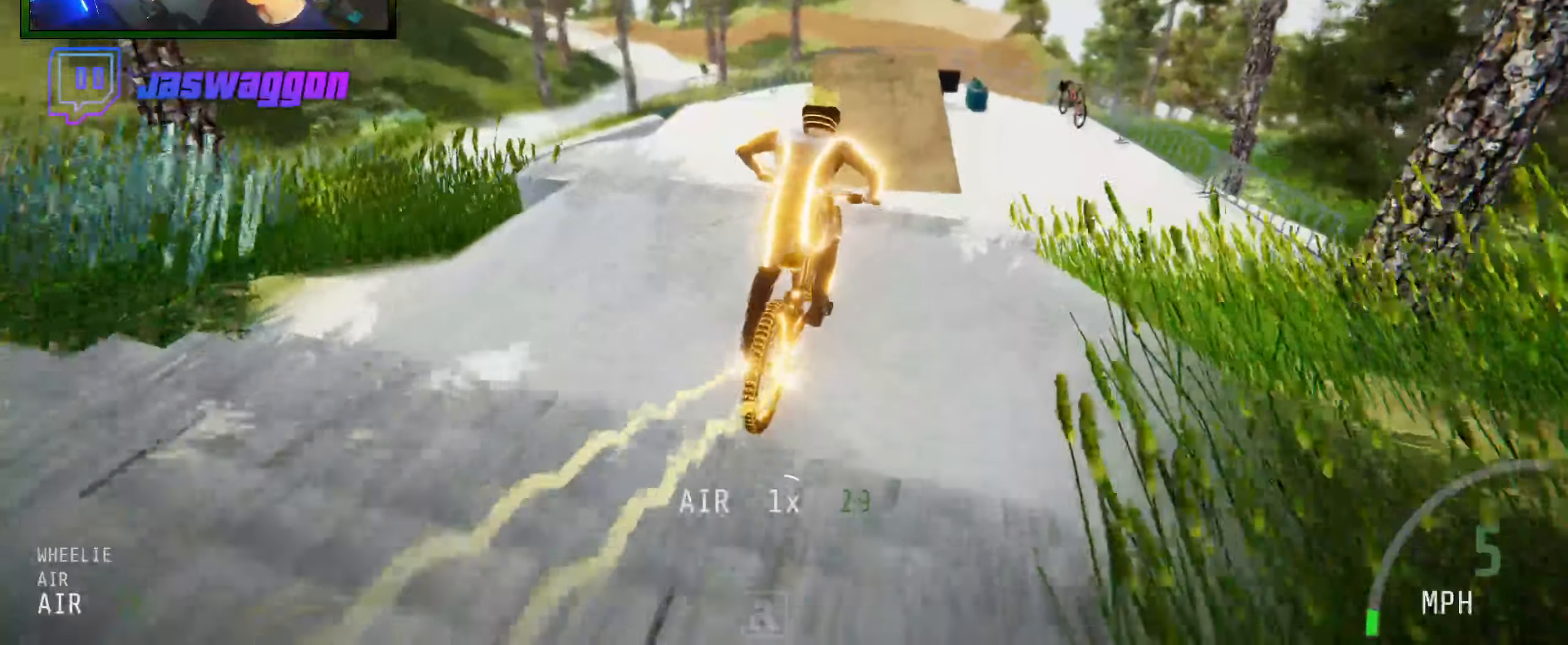
{"buttons": [], "left_stick": "left", "right_stick": "center", "events": [[233, "R2", "down"], [350, "R2", "up"], [450, "left_stick", "left"]]}
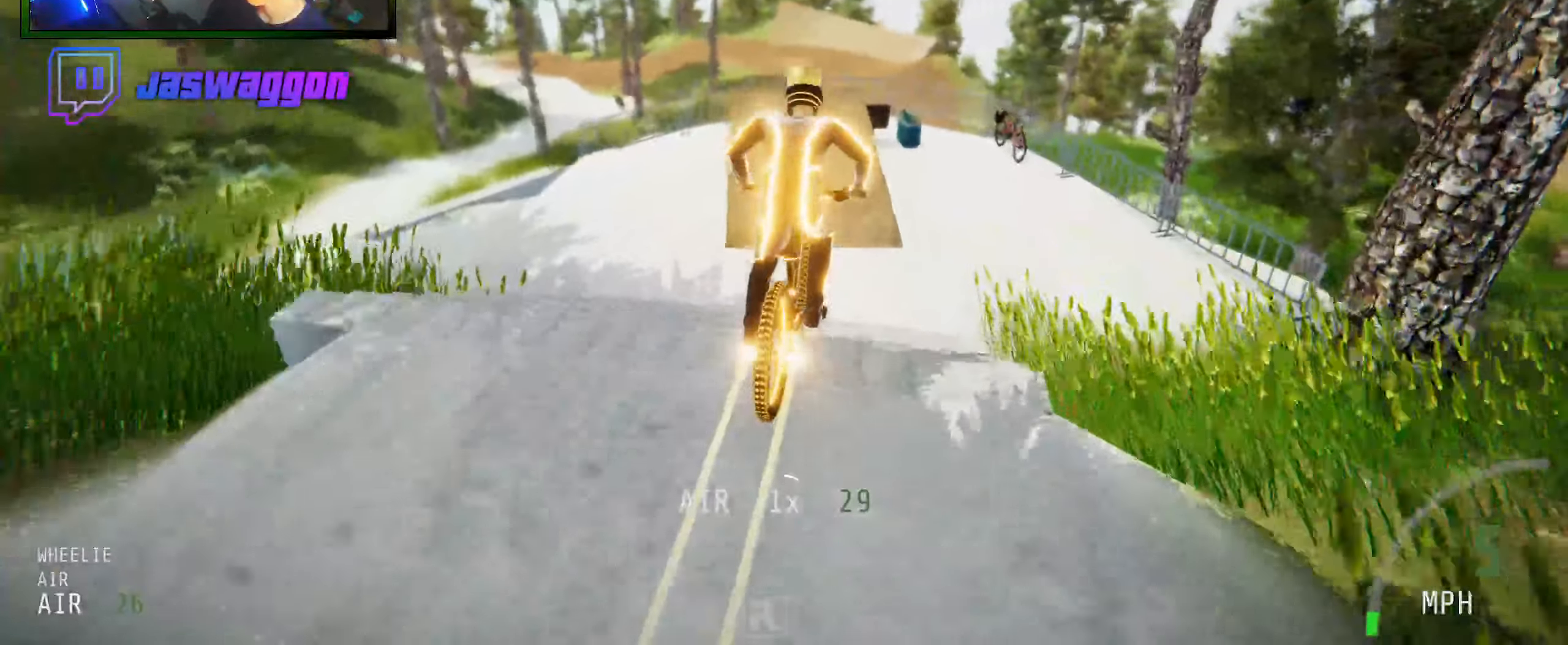
{"buttons": ["R2"], "left_stick": "center", "right_stick": "center", "events": [[83, "left_stick", "center"], [317, "R2", "down"]]}
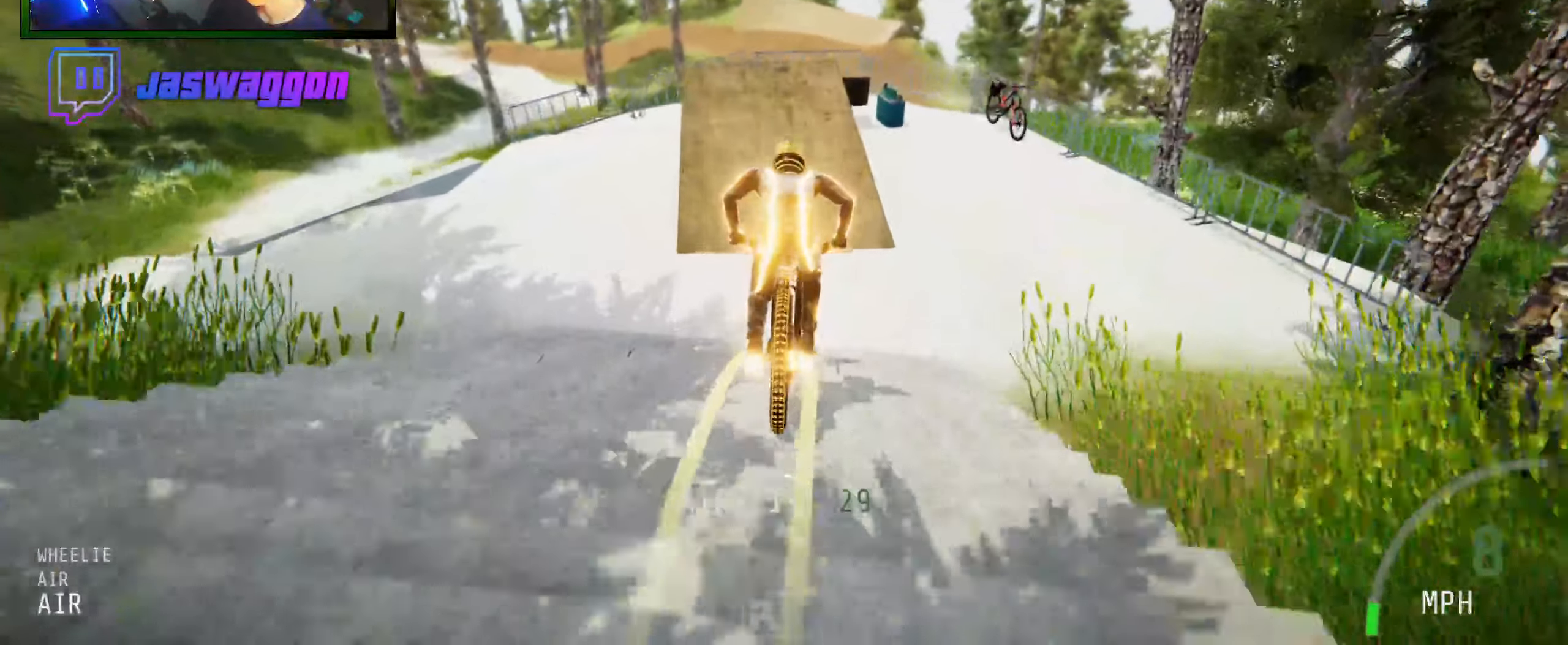
{"buttons": ["R2"], "left_stick": "center", "right_stick": "down", "events": [[383, "right_stick", "down"]]}
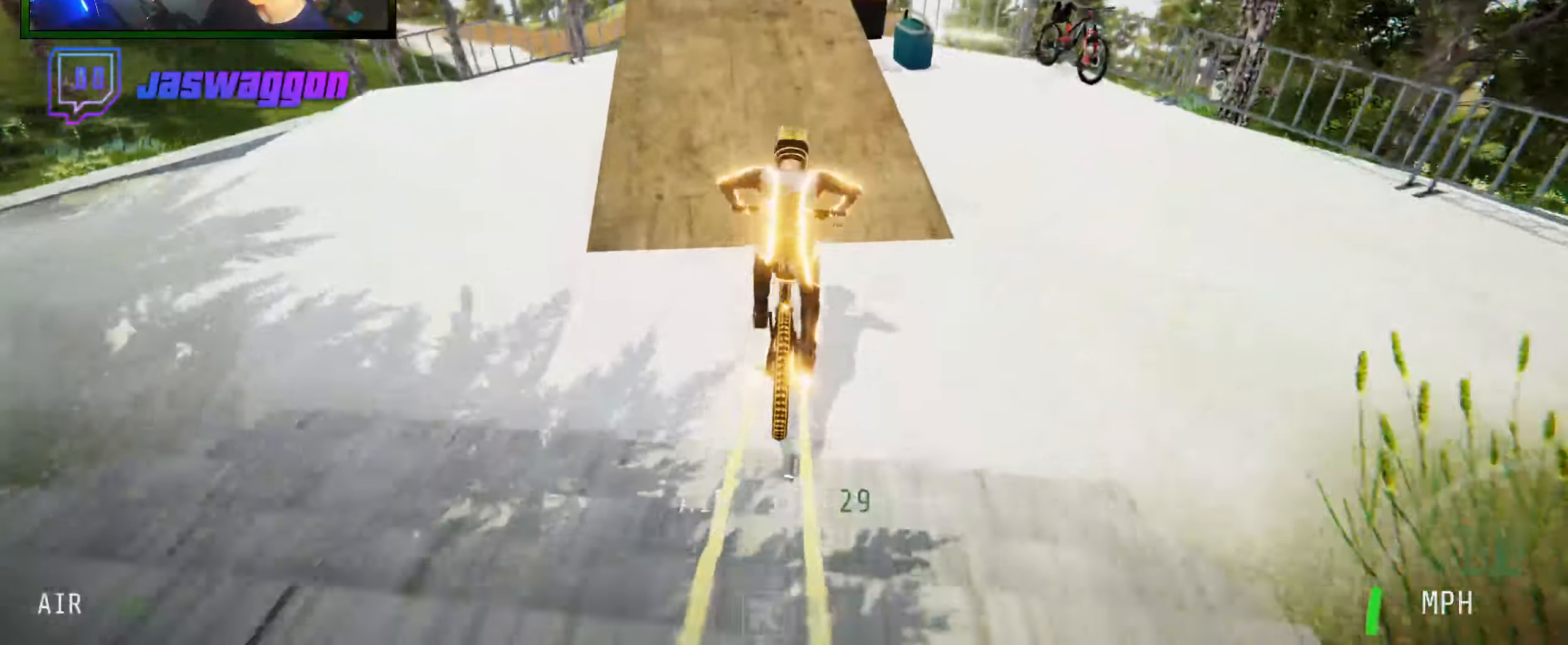
{"buttons": ["R2"], "left_stick": "up", "right_stick": "down", "events": [[150, "left_stick", "up-left"], [267, "left_stick", "center"], [417, "left_stick", "up"]]}
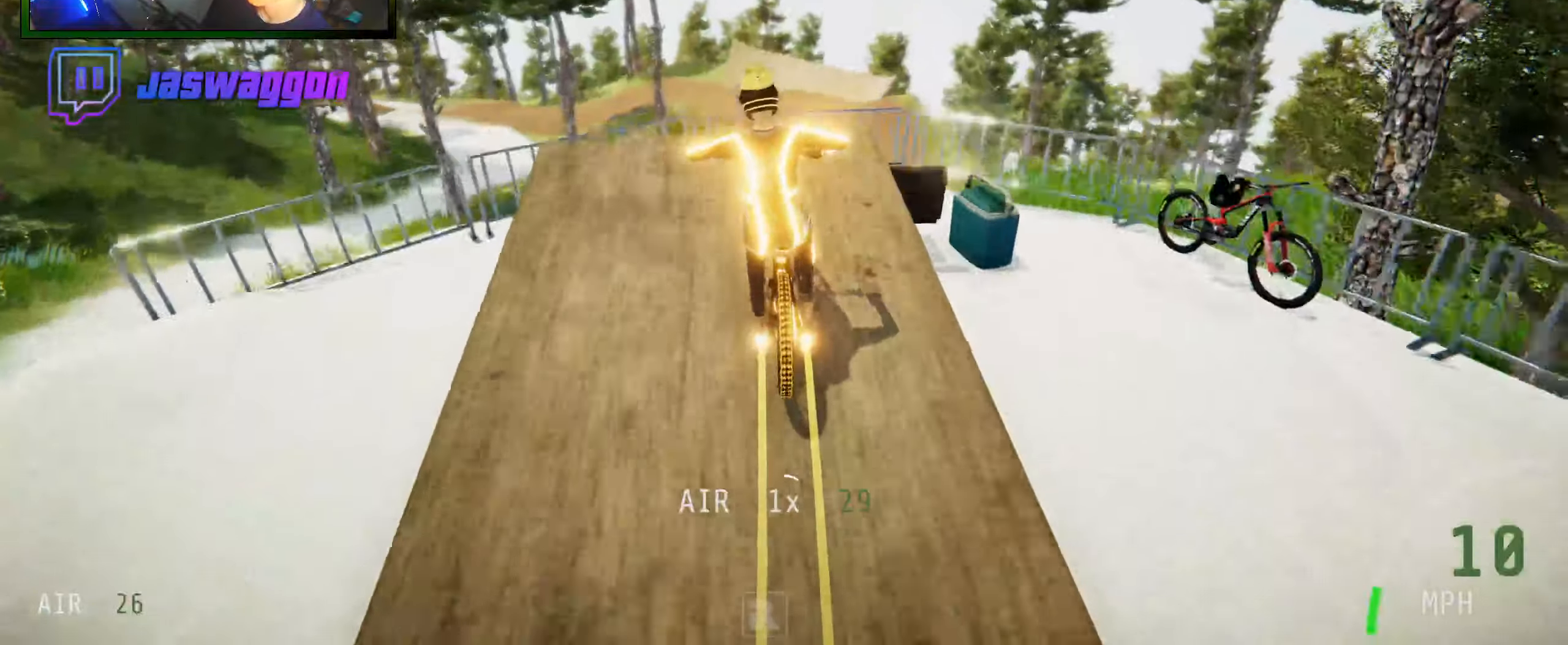
{"buttons": ["R2"], "left_stick": "up", "right_stick": "center", "events": [[50, "left_stick", "center"], [217, "left_stick", "up-left"], [300, "right_stick", "up"], [400, "left_stick", "center"], [467, "right_stick", "center"], [500, "left_stick", "up"]]}
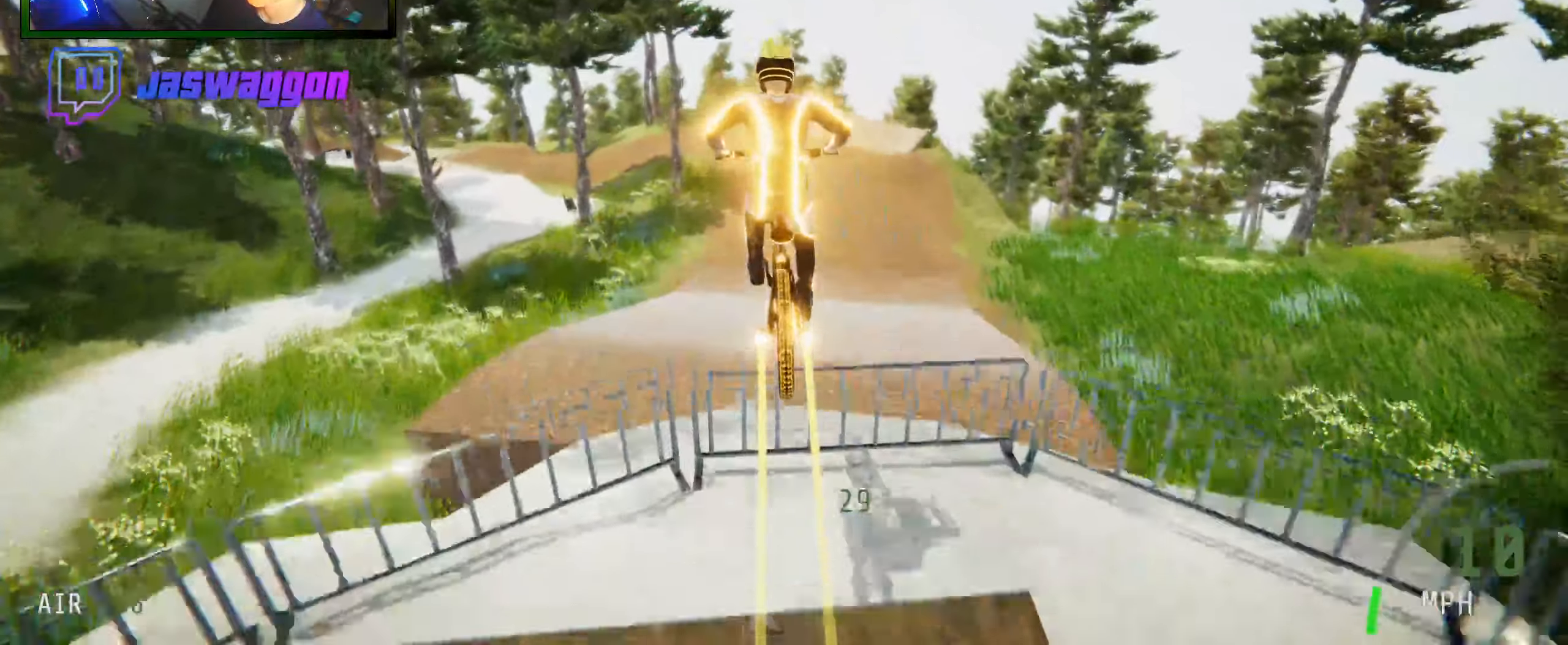
{"buttons": ["R2"], "left_stick": "down", "right_stick": "center", "events": [[167, "left_stick", "center"], [434, "left_stick", "down"]]}
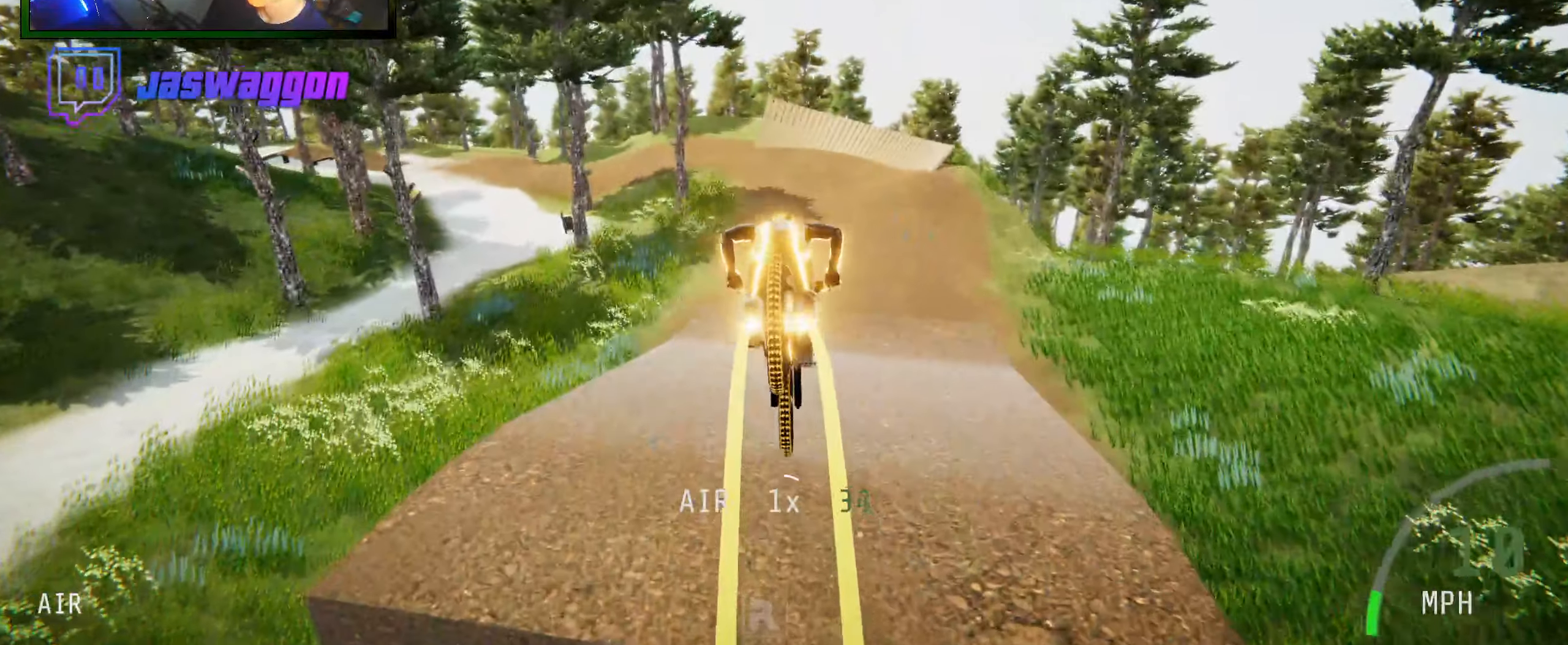
{"buttons": ["R2"], "left_stick": "center", "right_stick": "up", "events": [[217, "left_stick", "center"], [500, "right_stick", "up"]]}
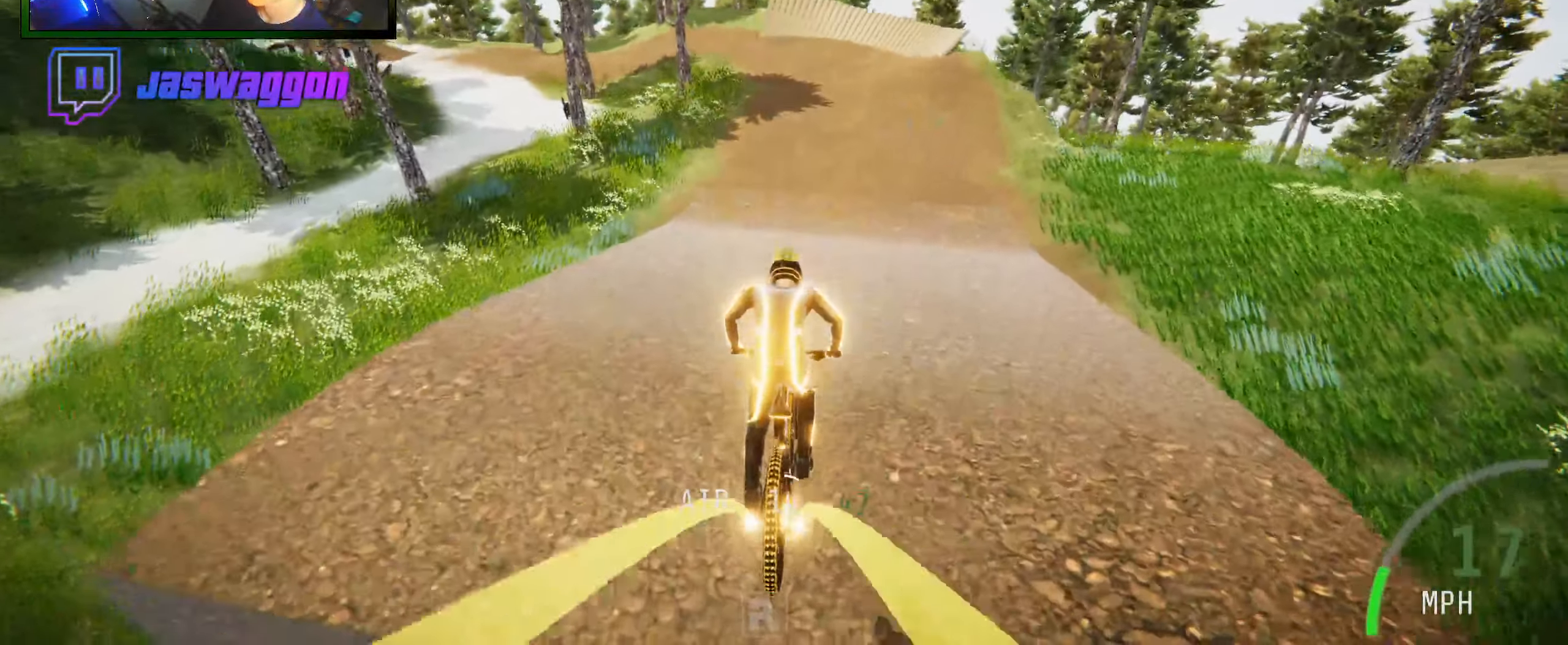
{"buttons": ["R2"], "left_stick": "right", "right_stick": "up", "events": [[384, "left_stick", "right"]]}
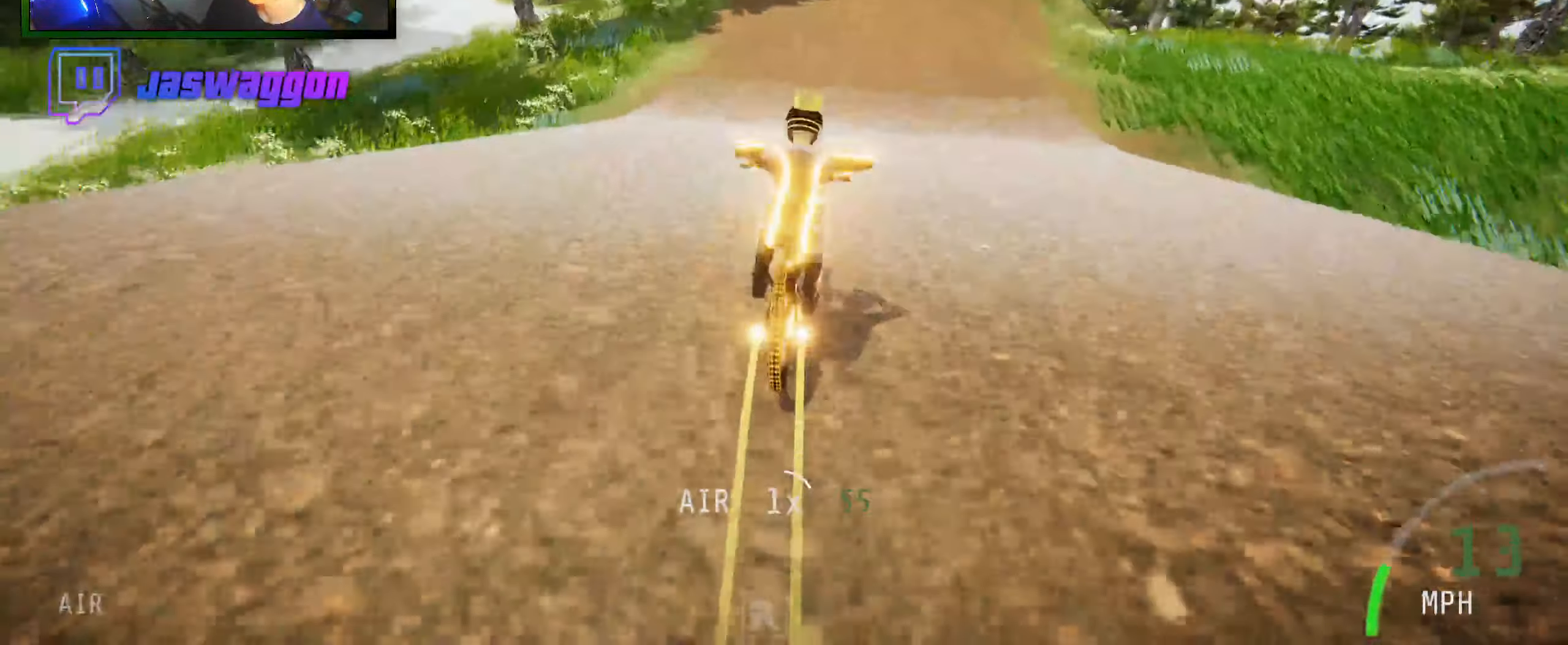
{"buttons": [], "left_stick": "center", "right_stick": "center", "events": [[67, "left_stick", "center"], [234, "right_stick", "center"], [334, "R2", "up"]]}
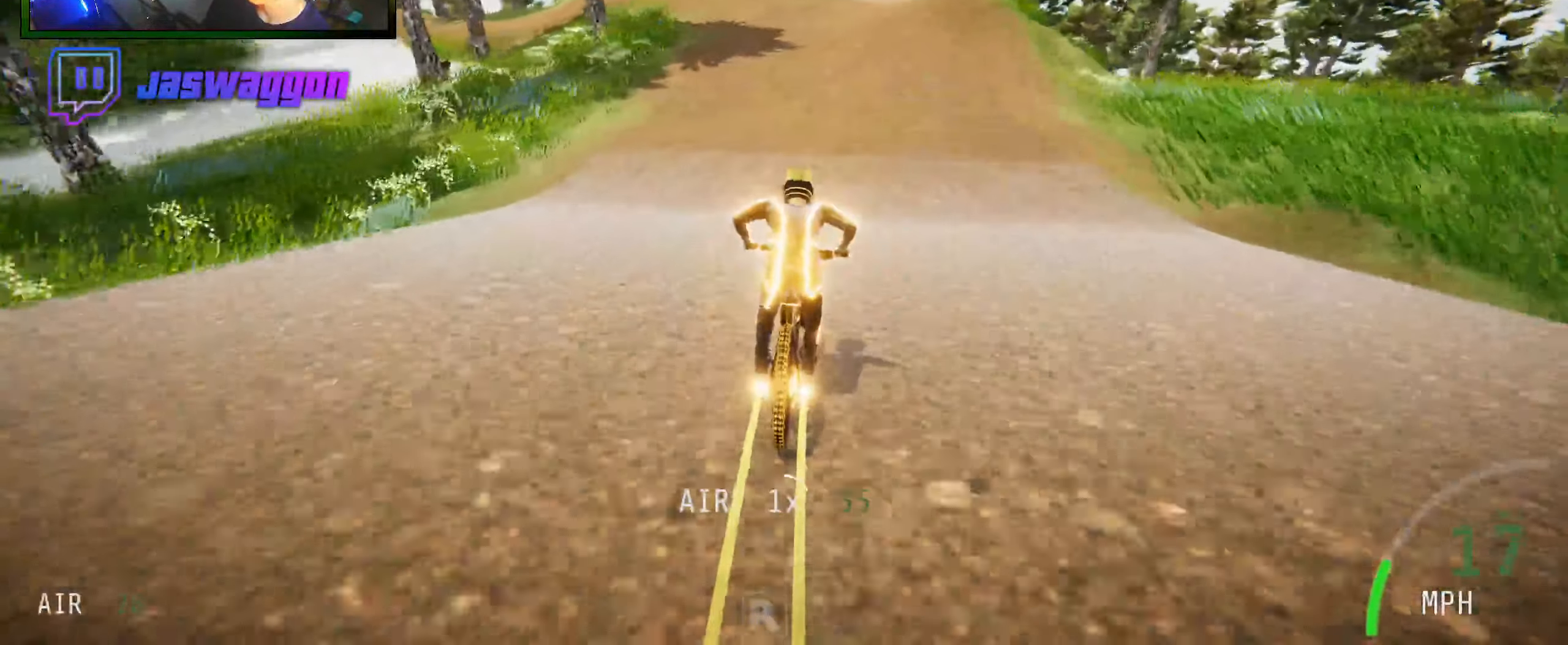
{"buttons": [], "left_stick": "center", "right_stick": "center", "events": []}
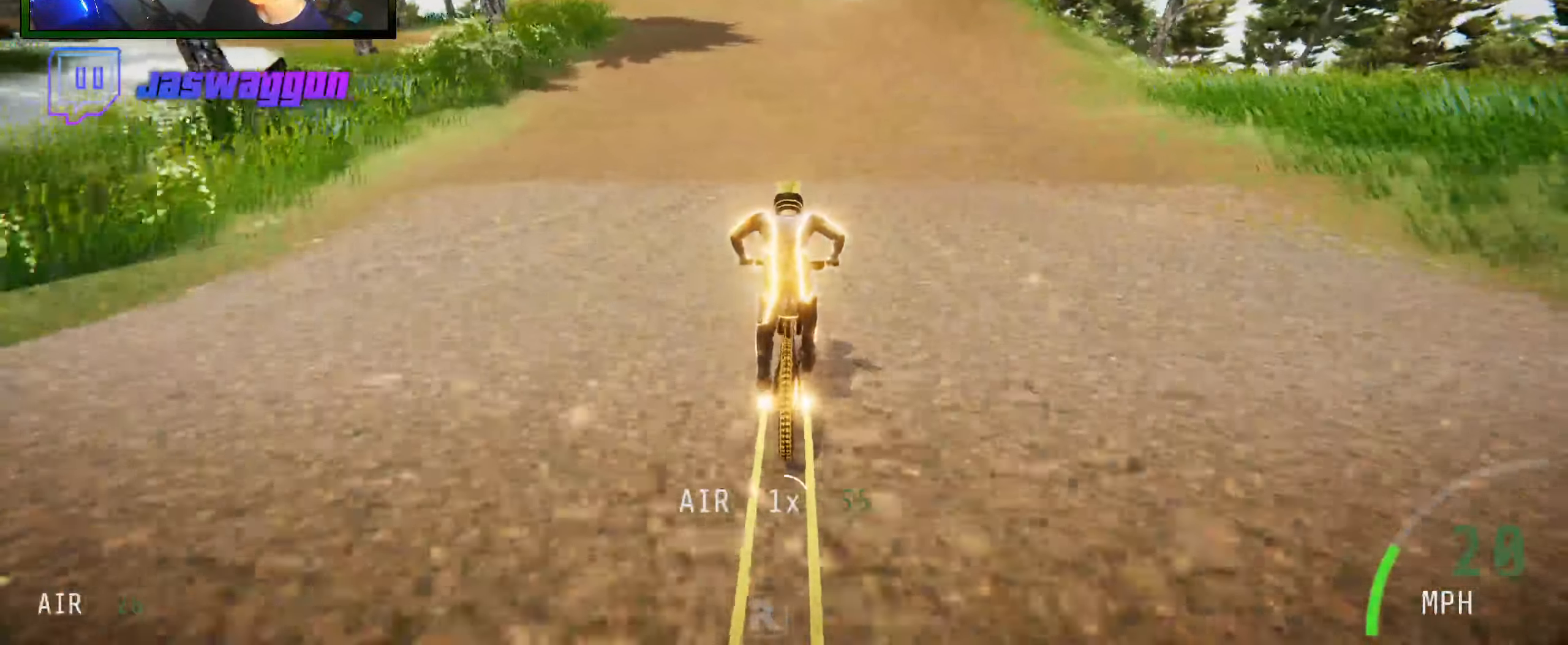
{"buttons": [], "left_stick": "center", "right_stick": "center", "events": []}
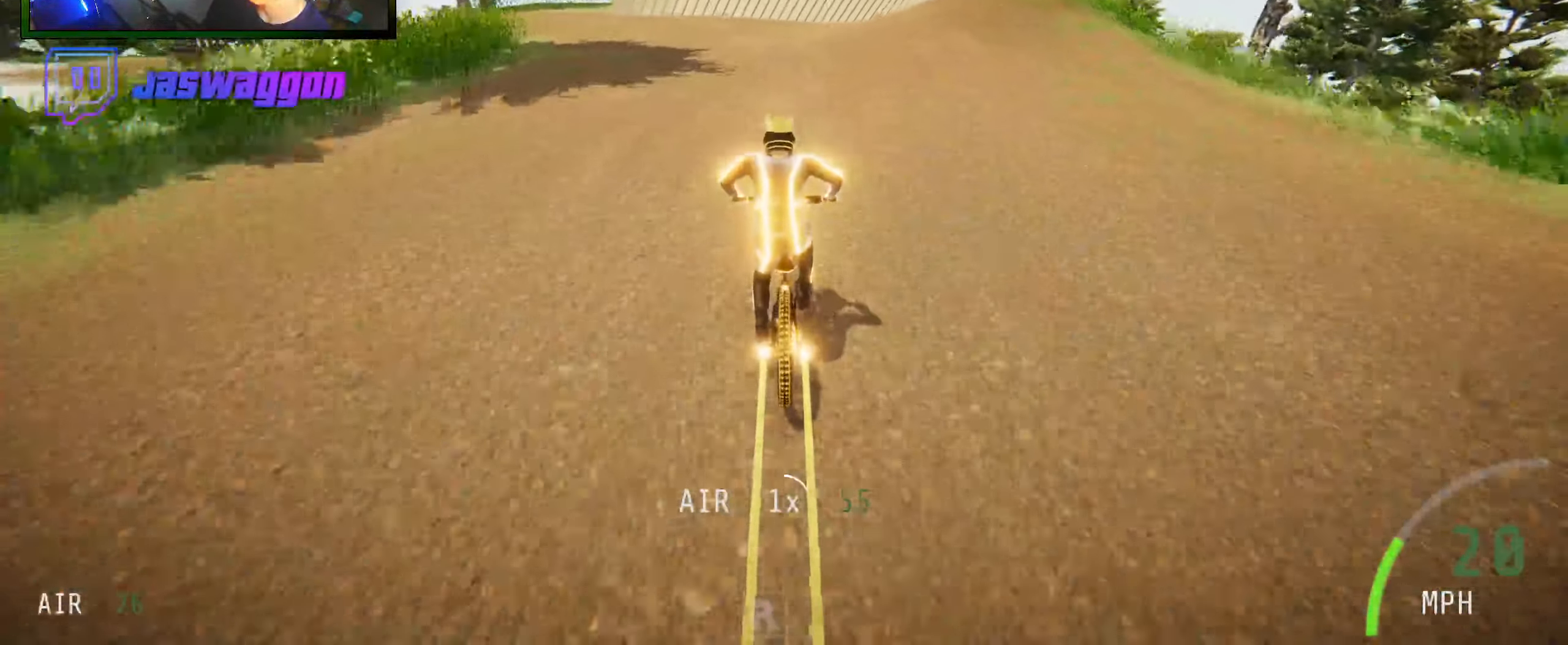
{"buttons": ["L2"], "left_stick": "left", "right_stick": "down", "events": [[150, "left_stick", "left"], [217, "right_stick", "down"], [334, "L2", "down"]]}
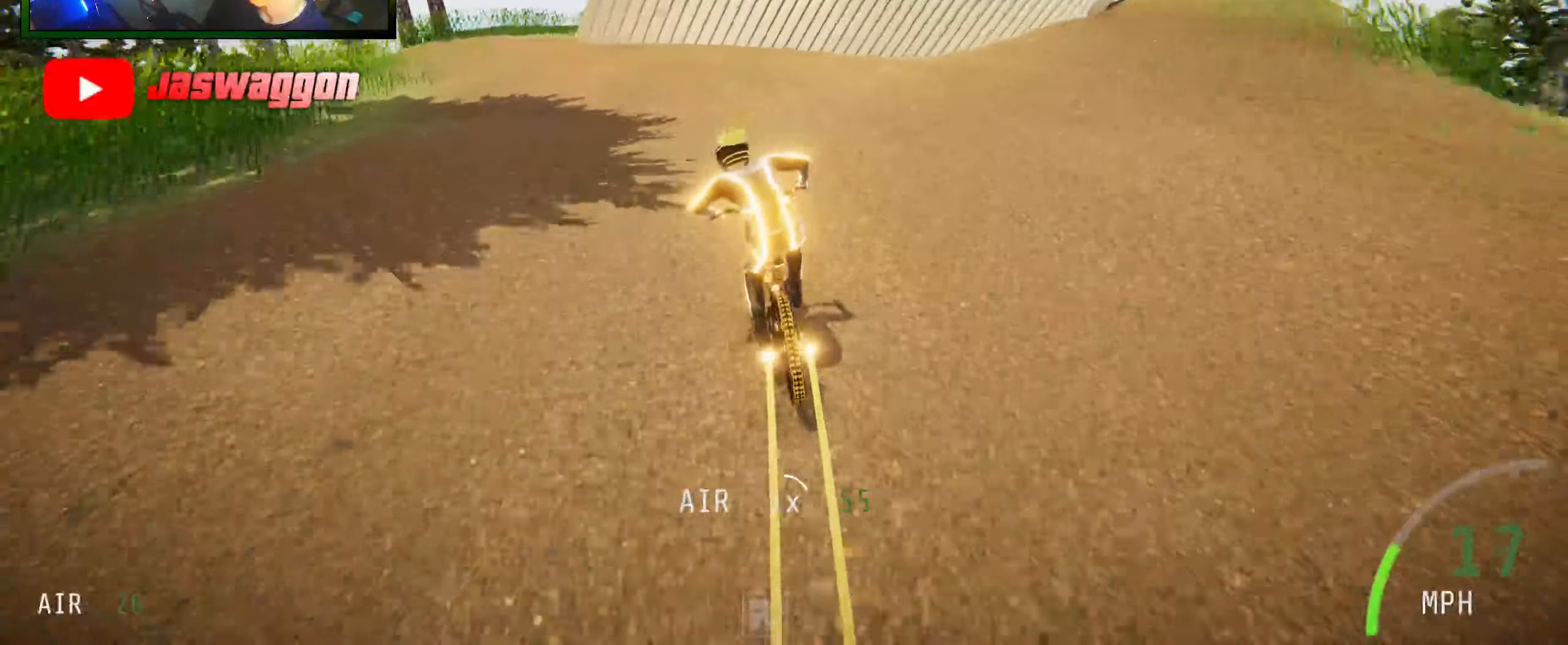
{"buttons": ["R2"], "left_stick": "center", "right_stick": "center", "events": [[17, "L2", "up"], [17, "right_stick", "center"], [34, "left_stick", "center"], [100, "left_stick", "left"], [184, "right_stick", "down"], [200, "R2", "down"], [250, "left_stick", "center"], [300, "right_stick", "center"]]}
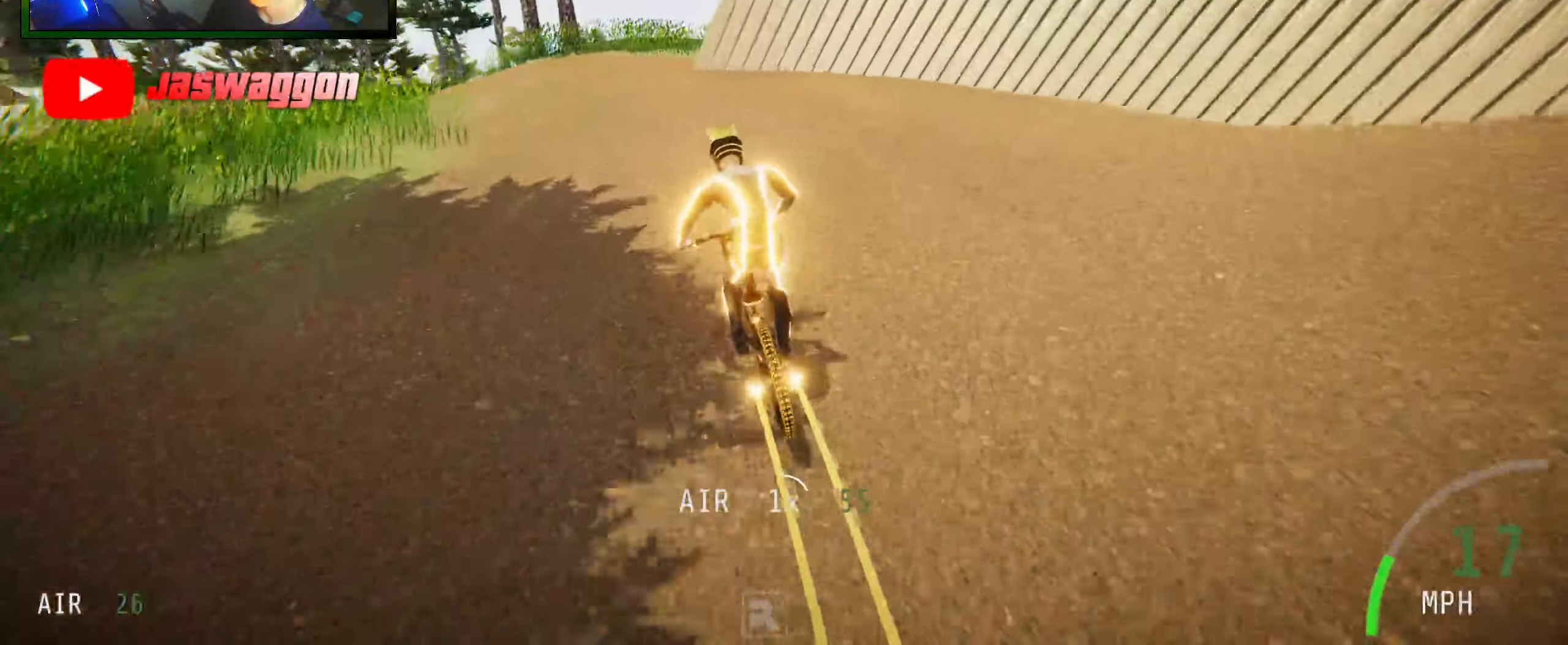
{"buttons": ["R2"], "left_stick": "left", "right_stick": "center", "events": [[134, "left_stick", "left"], [167, "right_stick", "down"], [200, "R2", "up"], [217, "right_stick", "center"], [267, "R2", "down"]]}